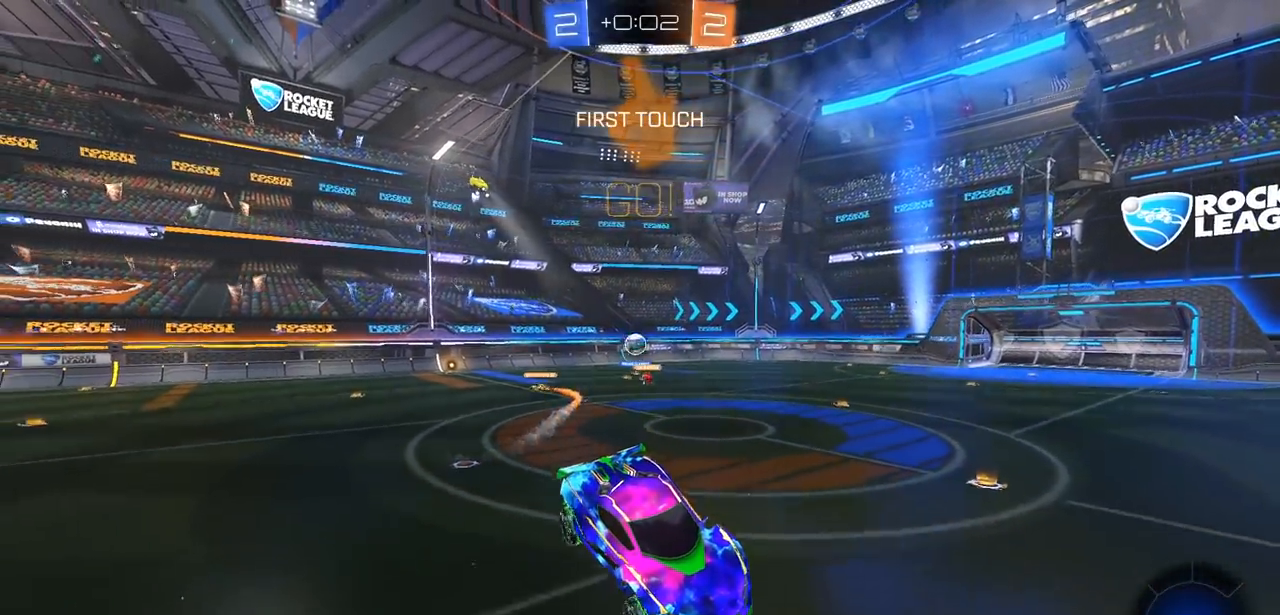
Gameplay with a controller (PlayStation layout); each line is a JSON object with the inputs held at the frame after it. "events" lists button and stick changes between this image and that frame as [ms after this image, input, new state], when the widget could be followed in between.
{"buttons": ["CIRCLE", "TRIANGLE", "R2"], "left_stick": "center", "right_stick": "center", "events": [[433, "TRIANGLE", "down"], [467, "CIRCLE", "down"]]}
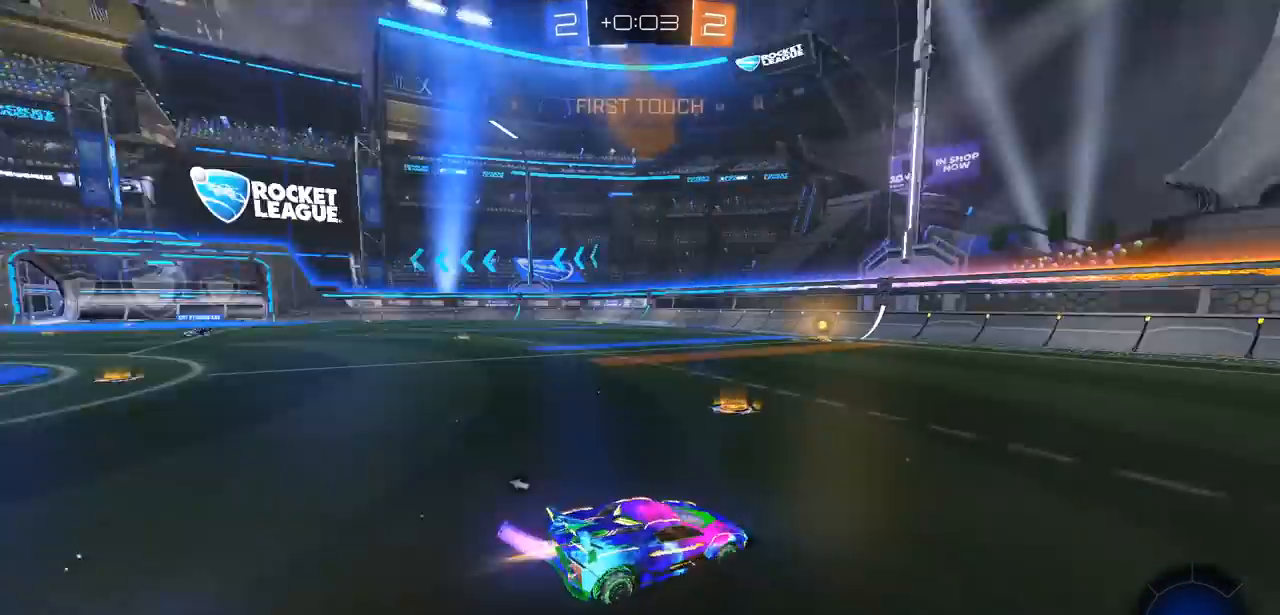
{"buttons": ["CIRCLE", "R2"], "left_stick": "left", "right_stick": "center", "events": [[17, "TRIANGLE", "up"], [417, "left_stick", "left"]]}
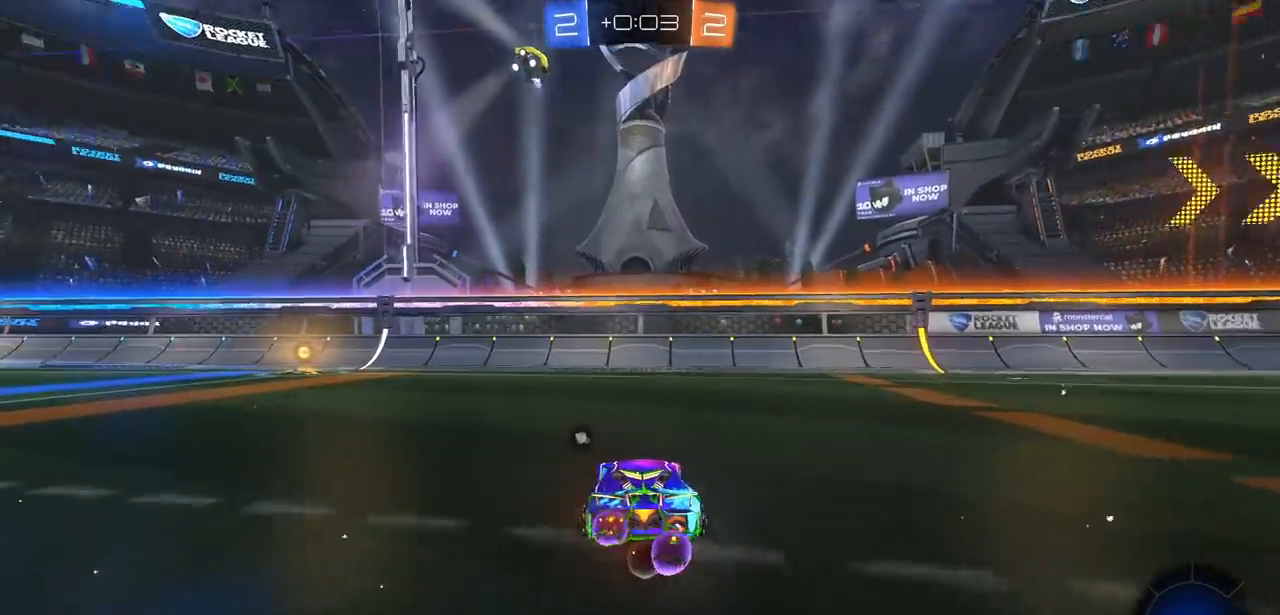
{"buttons": ["CIRCLE", "R2"], "left_stick": "center", "right_stick": "center", "events": [[383, "left_stick", "center"], [400, "TRIANGLE", "down"], [467, "TRIANGLE", "up"]]}
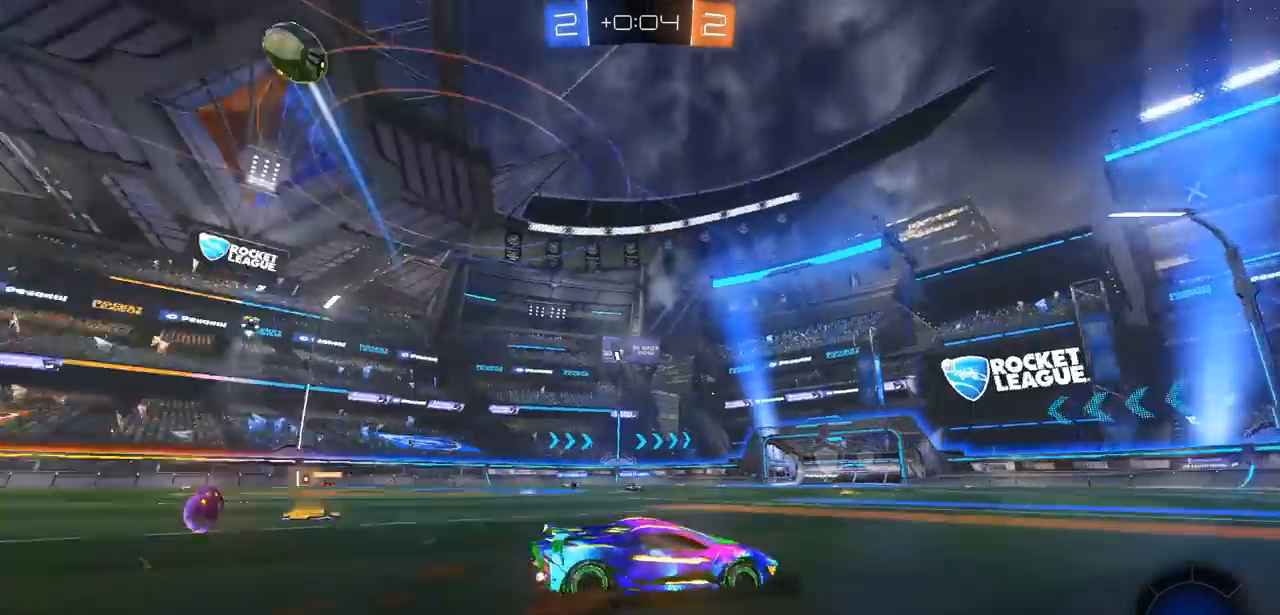
{"buttons": ["CIRCLE", "R2"], "left_stick": "center", "right_stick": "center", "events": []}
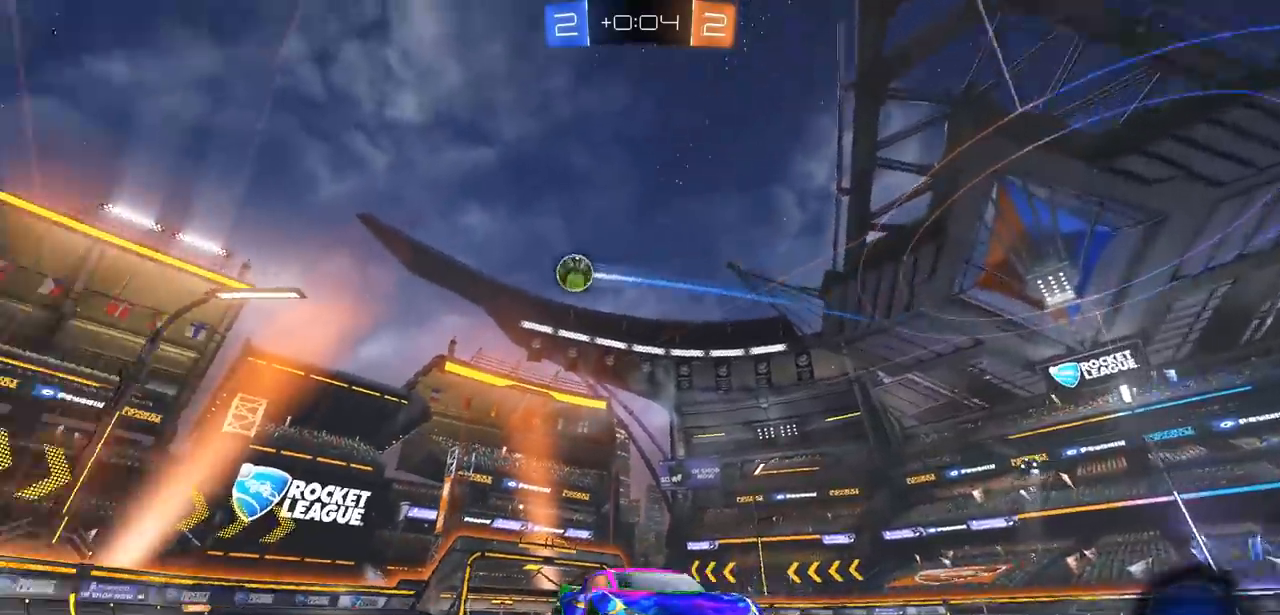
{"buttons": ["CIRCLE", "L1", "R2"], "left_stick": "left", "right_stick": "center", "events": [[100, "left_stick", "left"], [133, "L1", "down"]]}
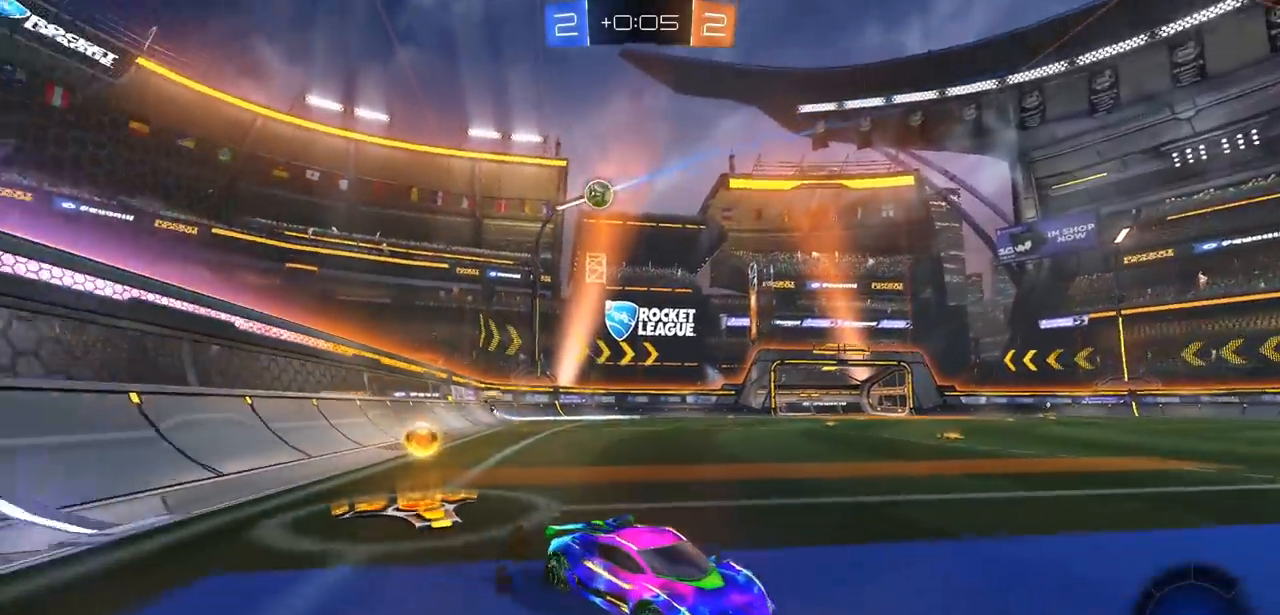
{"buttons": ["R2"], "left_stick": "left", "right_stick": "center", "events": [[67, "CIRCLE", "up"], [283, "L1", "up"]]}
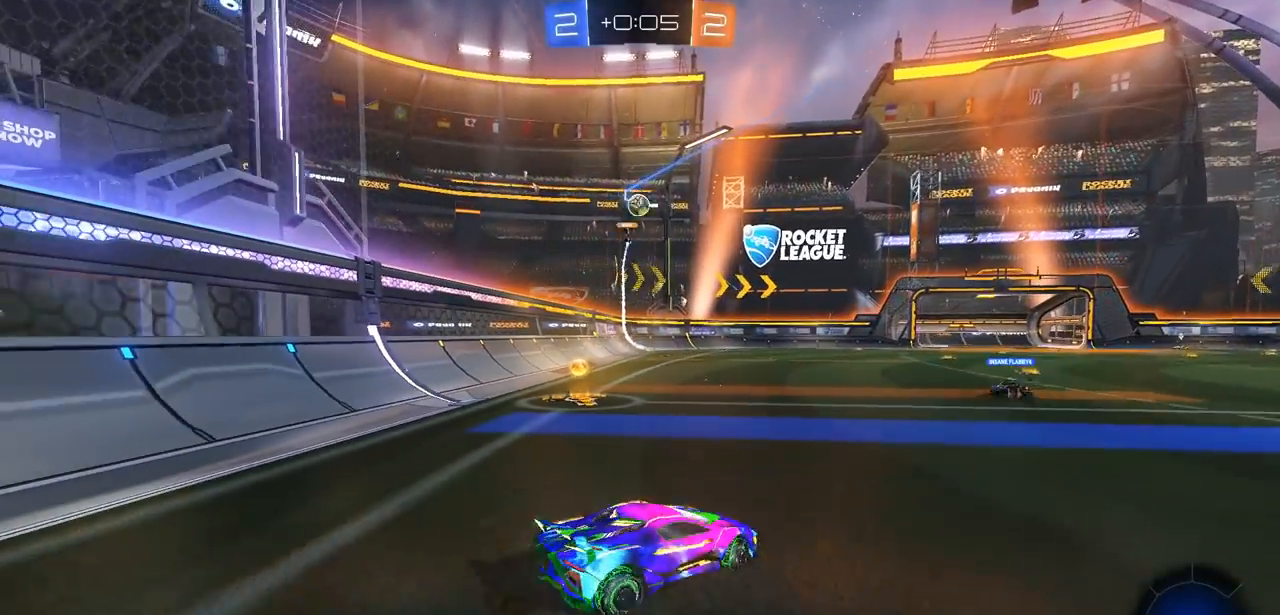
{"buttons": ["R2"], "left_stick": "center", "right_stick": "center", "events": [[483, "left_stick", "center"]]}
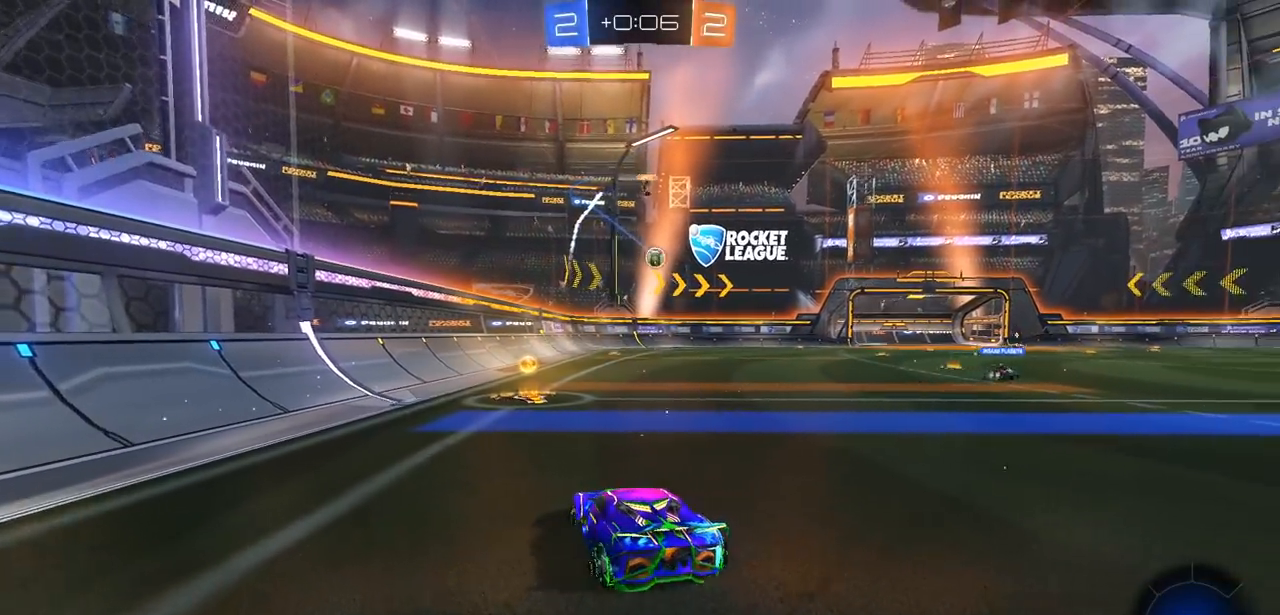
{"buttons": ["CIRCLE", "R2"], "left_stick": "center", "right_stick": "center", "events": [[217, "CIRCLE", "down"], [233, "left_stick", "right"], [350, "left_stick", "center"]]}
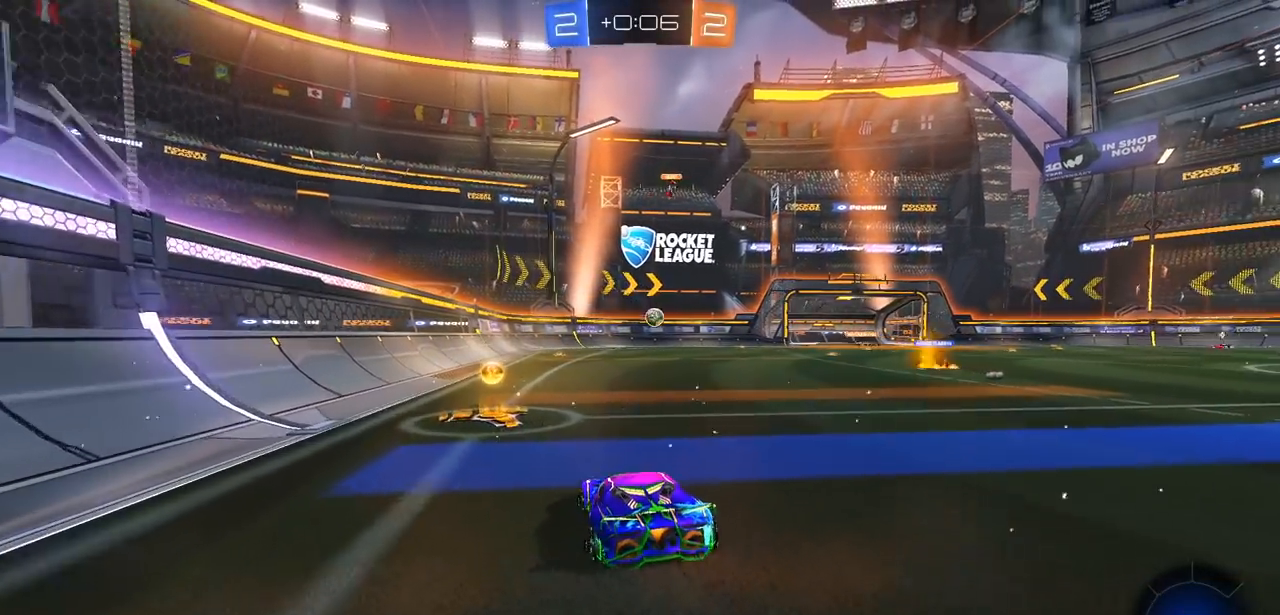
{"buttons": ["R2"], "left_stick": "left", "right_stick": "center", "events": [[50, "left_stick", "left"], [100, "CIRCLE", "up"]]}
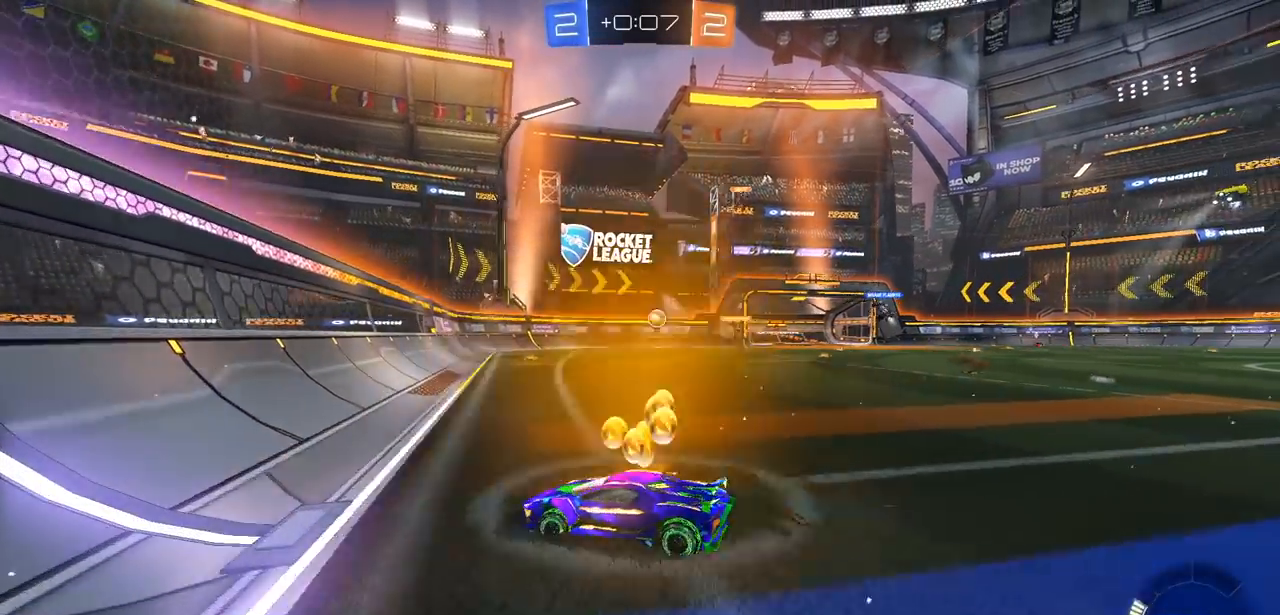
{"buttons": ["R2"], "left_stick": "right", "right_stick": "center", "events": [[333, "left_stick", "right"]]}
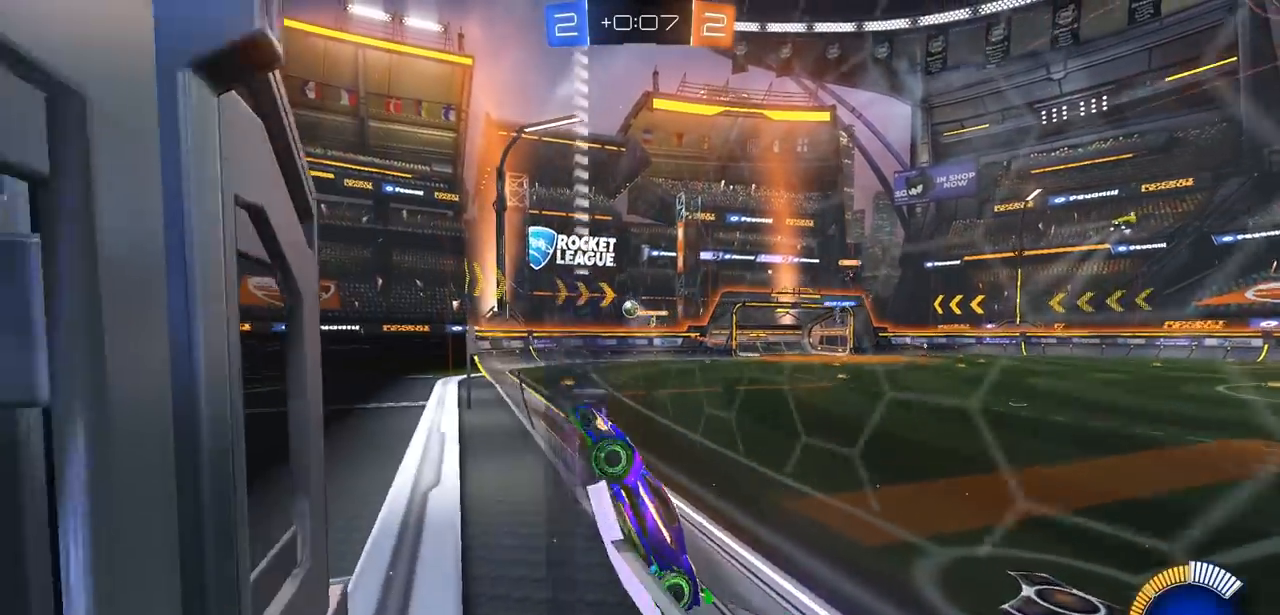
{"buttons": ["CIRCLE", "R2"], "left_stick": "right", "right_stick": "center", "events": [[300, "CIRCLE", "down"]]}
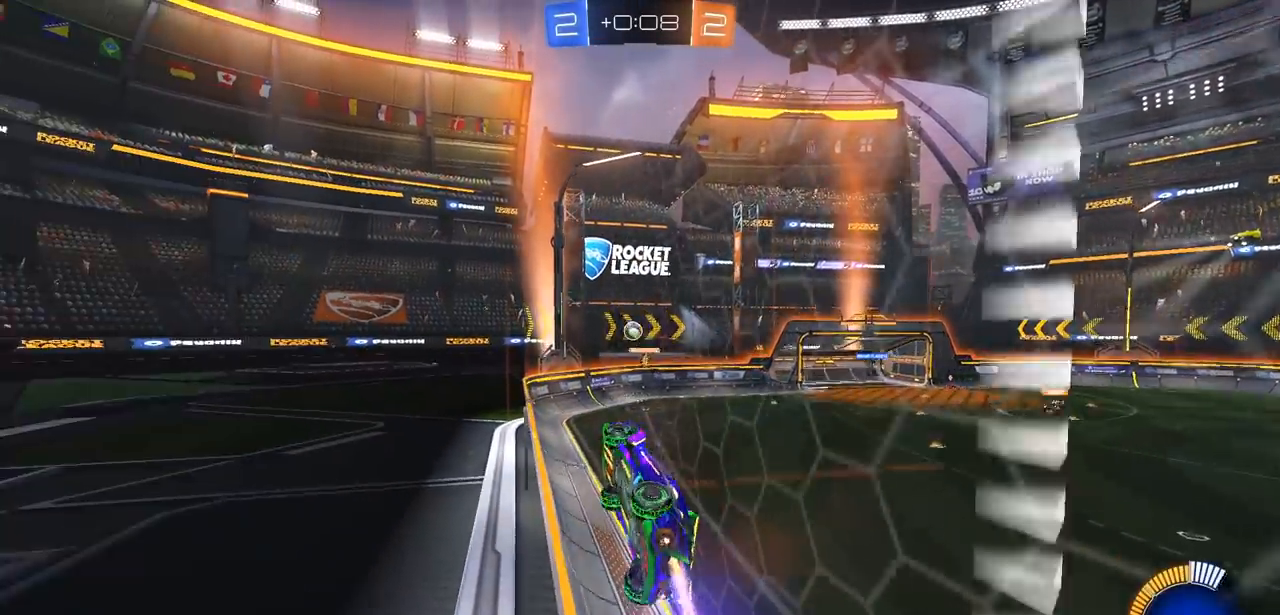
{"buttons": ["CIRCLE", "R2"], "left_stick": "center", "right_stick": "center", "events": [[183, "left_stick", "center"], [300, "left_stick", "left"], [433, "left_stick", "center"]]}
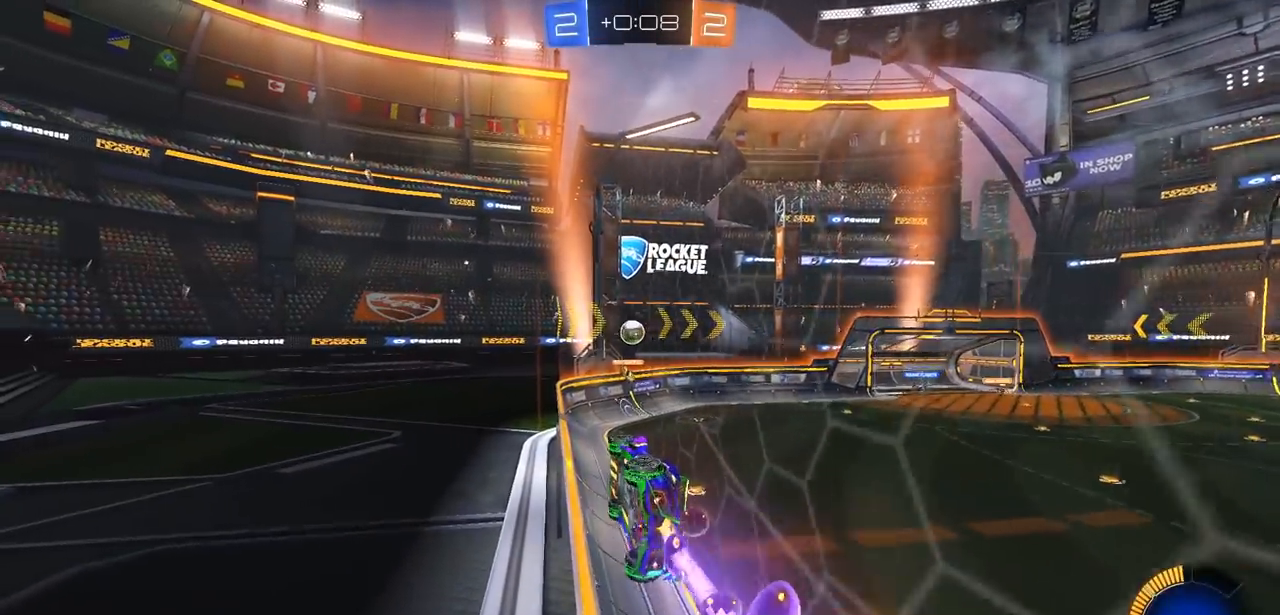
{"buttons": ["CIRCLE", "R2"], "left_stick": "right", "right_stick": "center", "events": [[133, "left_stick", "right"], [250, "left_stick", "center"], [450, "left_stick", "right"]]}
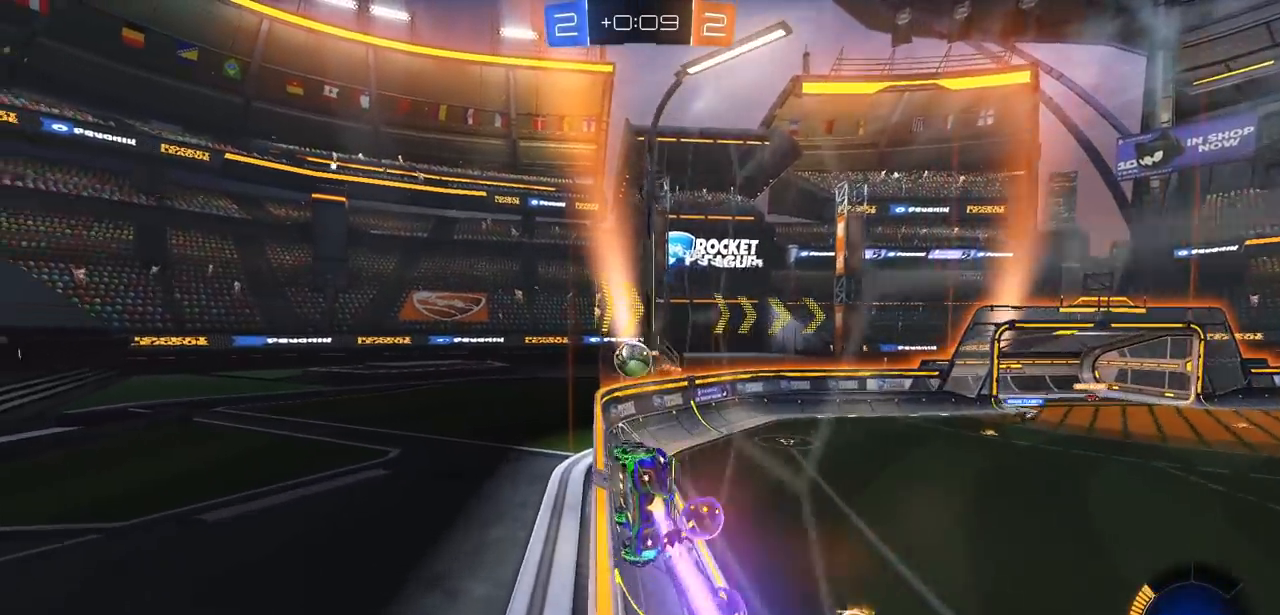
{"buttons": ["CROSS", "CIRCLE", "R2"], "left_stick": "center", "right_stick": "center", "events": [[33, "left_stick", "center"], [283, "left_stick", "left"], [350, "left_stick", "center"], [483, "CROSS", "down"]]}
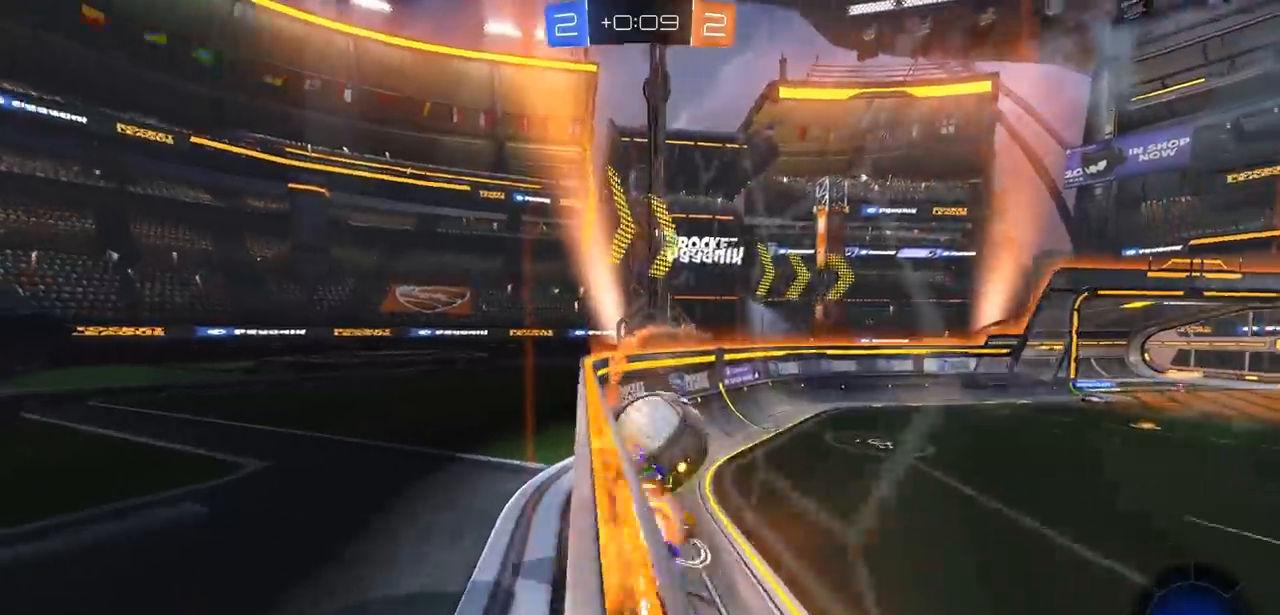
{"buttons": ["L1", "R2"], "left_stick": "right", "right_stick": "center", "events": [[133, "CROSS", "up"], [150, "CIRCLE", "up"], [400, "left_stick", "right"], [483, "L1", "down"]]}
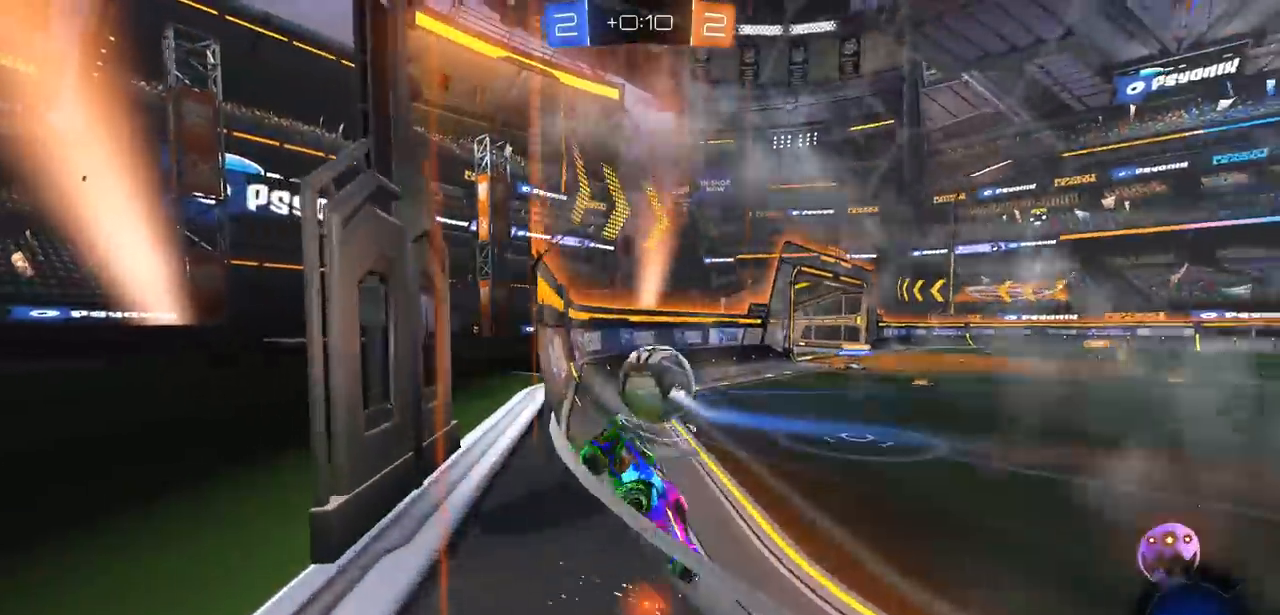
{"buttons": ["R2"], "left_stick": "right", "right_stick": "center", "events": [[117, "L1", "up"]]}
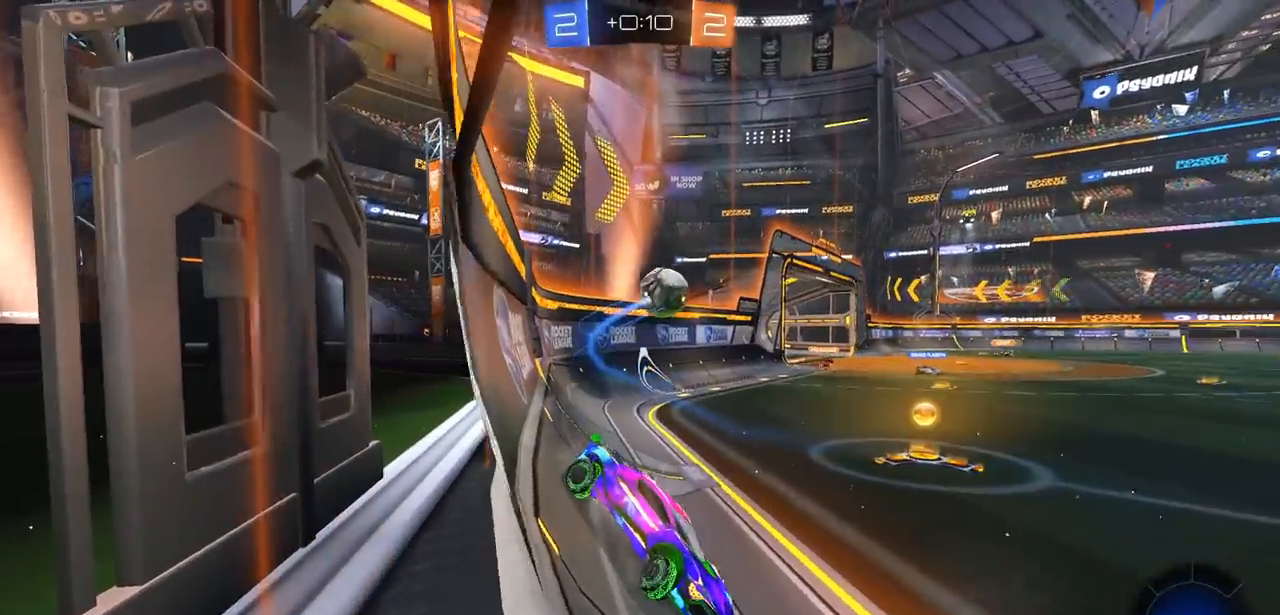
{"buttons": ["L1", "R2"], "left_stick": "left", "right_stick": "center", "events": [[17, "left_stick", "up-right"], [133, "left_stick", "center"], [350, "left_stick", "left"], [500, "L1", "down"]]}
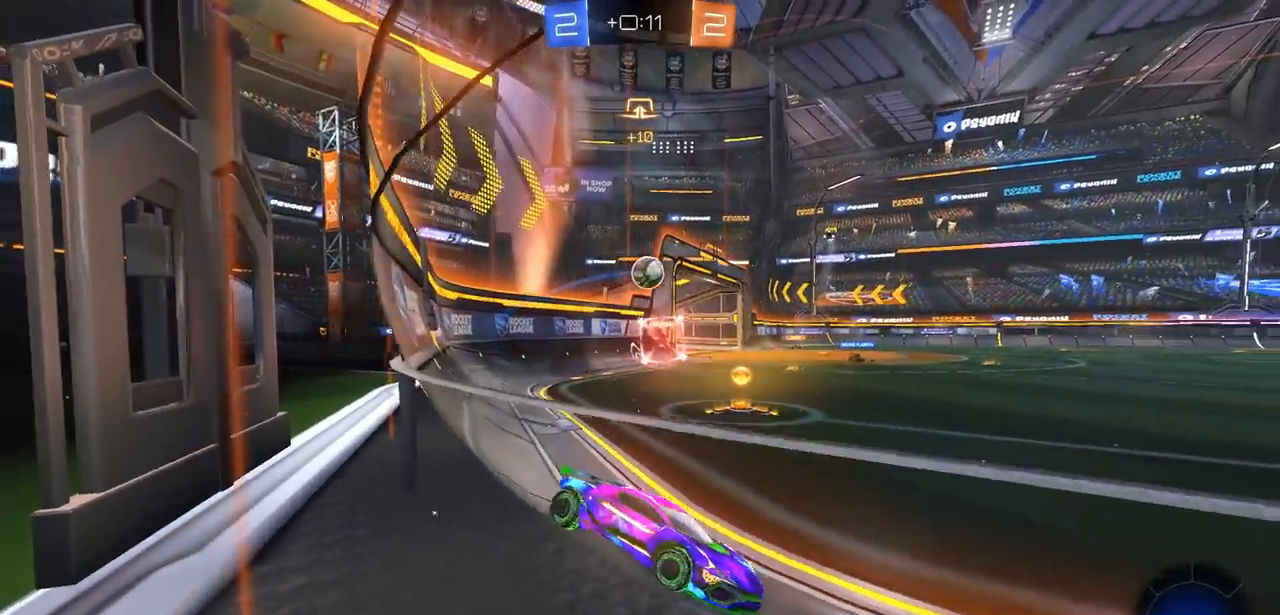
{"buttons": ["R2"], "left_stick": "left", "right_stick": "center", "events": [[83, "L1", "up"], [133, "left_stick", "center"], [283, "left_stick", "left"]]}
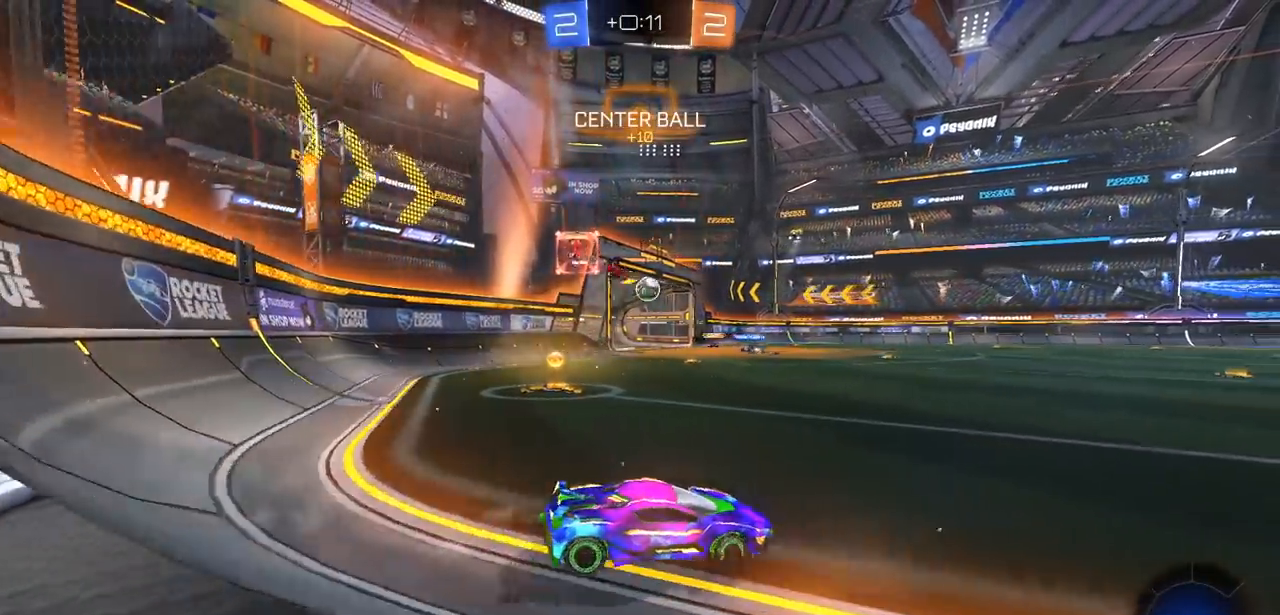
{"buttons": ["R2"], "left_stick": "center", "right_stick": "center", "events": [[33, "L3", "down"], [150, "L3", "up"], [250, "left_stick", "center"]]}
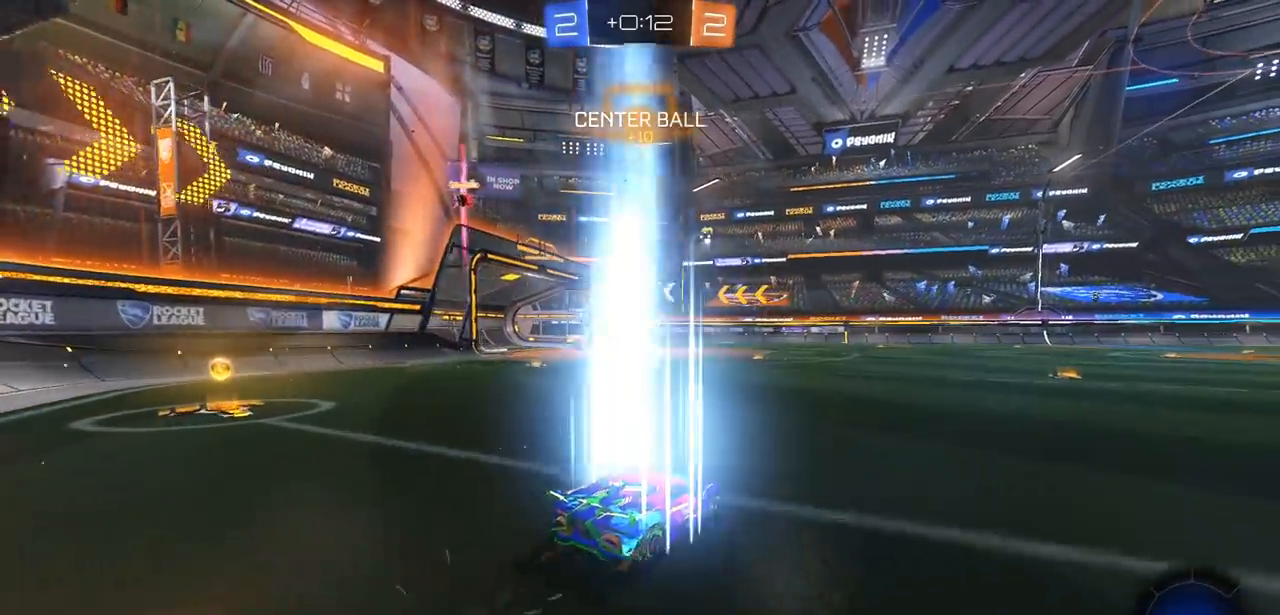
{"buttons": ["CIRCLE", "R2"], "left_stick": "center", "right_stick": "center", "events": [[33, "CIRCLE", "down"], [217, "left_stick", "right"], [383, "left_stick", "center"]]}
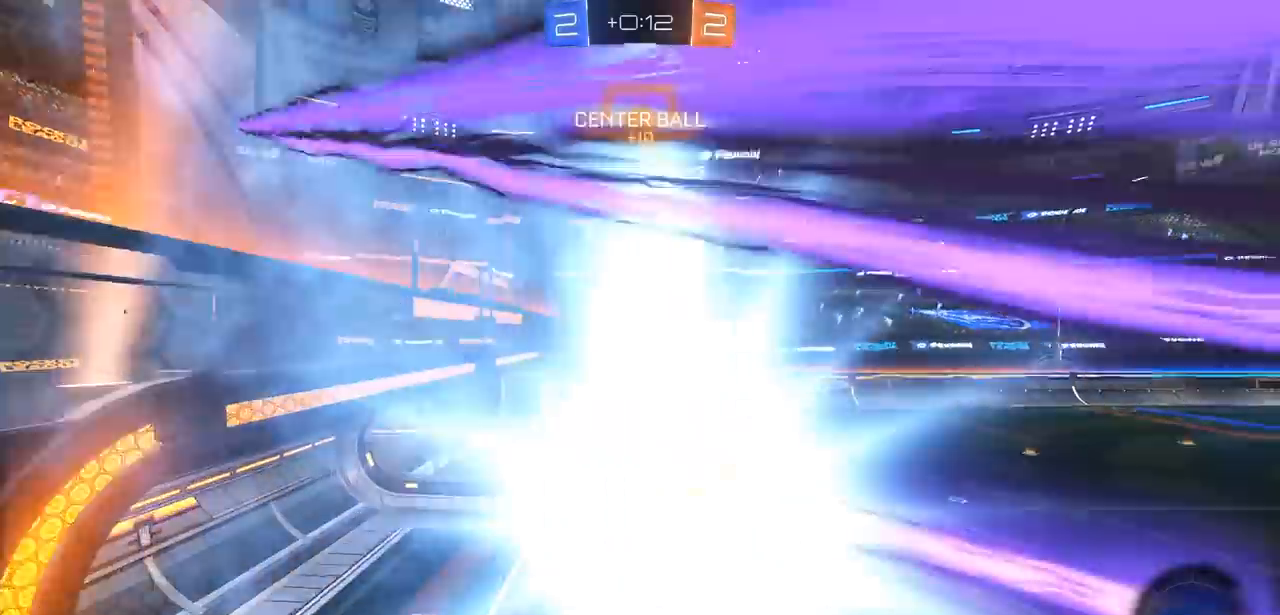
{"buttons": ["R2"], "left_stick": "down", "right_stick": "center", "events": [[333, "left_stick", "right"], [383, "CIRCLE", "up"], [483, "left_stick", "down"]]}
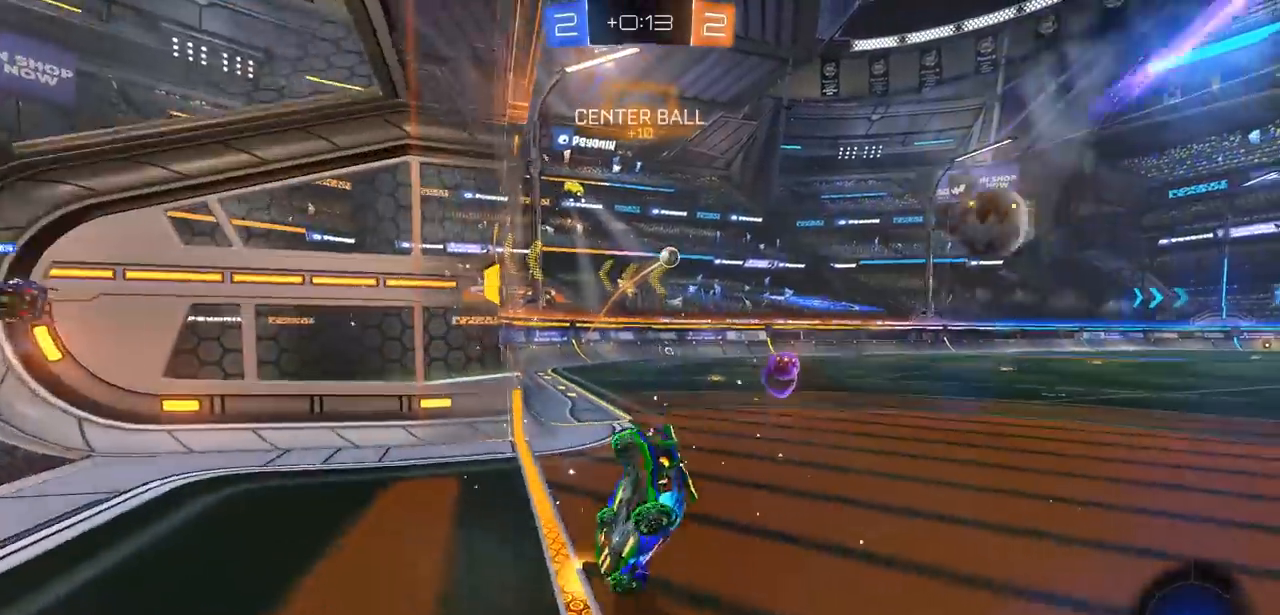
{"buttons": ["R2"], "left_stick": "up-left", "right_stick": "center", "events": [[67, "L1", "down"], [100, "L1", "up"], [283, "left_stick", "center"], [350, "left_stick", "up-left"]]}
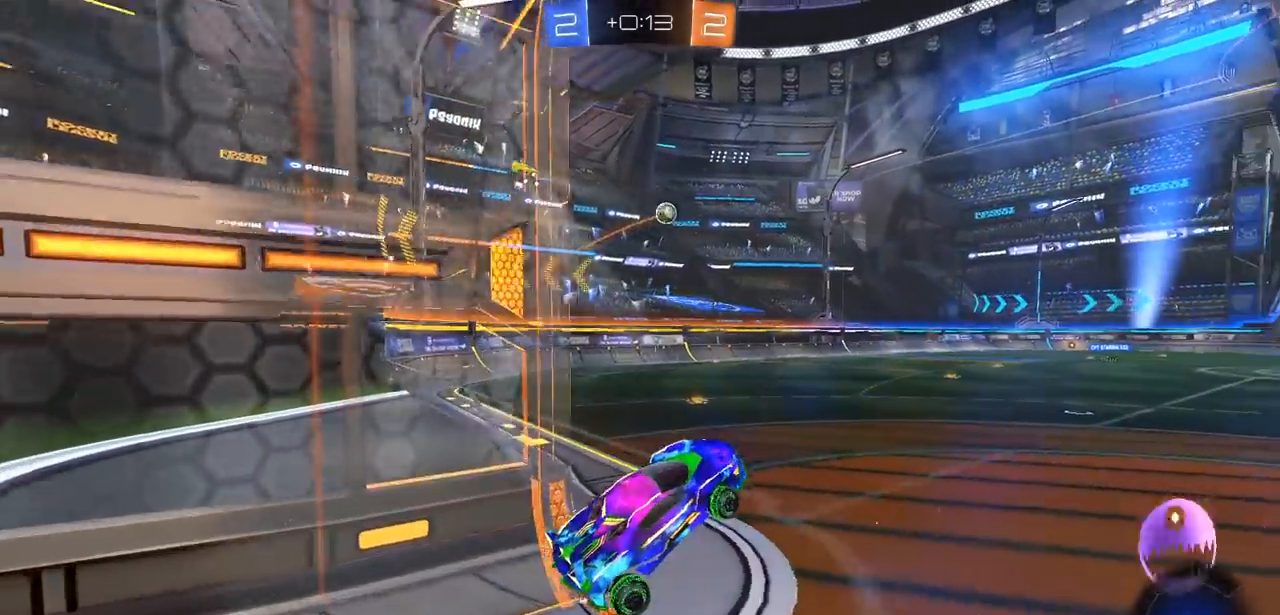
{"buttons": ["R2"], "left_stick": "center", "right_stick": "center", "events": [[33, "left_stick", "up"], [183, "left_stick", "up-right"], [383, "left_stick", "center"]]}
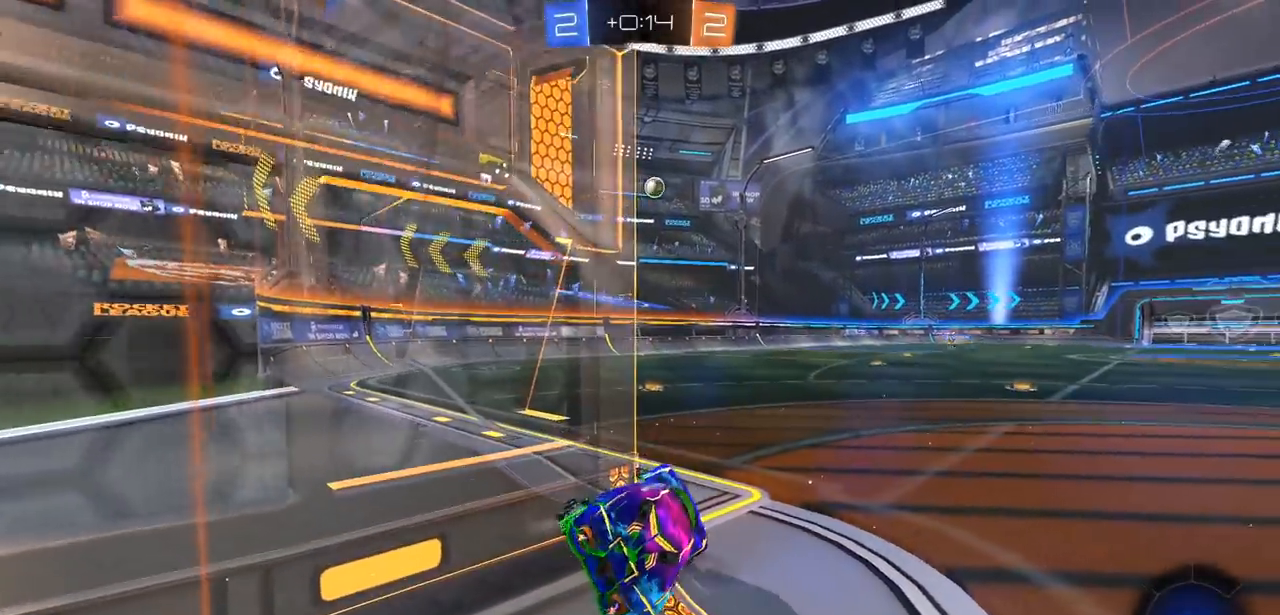
{"buttons": ["CIRCLE", "R2"], "left_stick": "center", "right_stick": "center", "events": [[67, "CIRCLE", "down"]]}
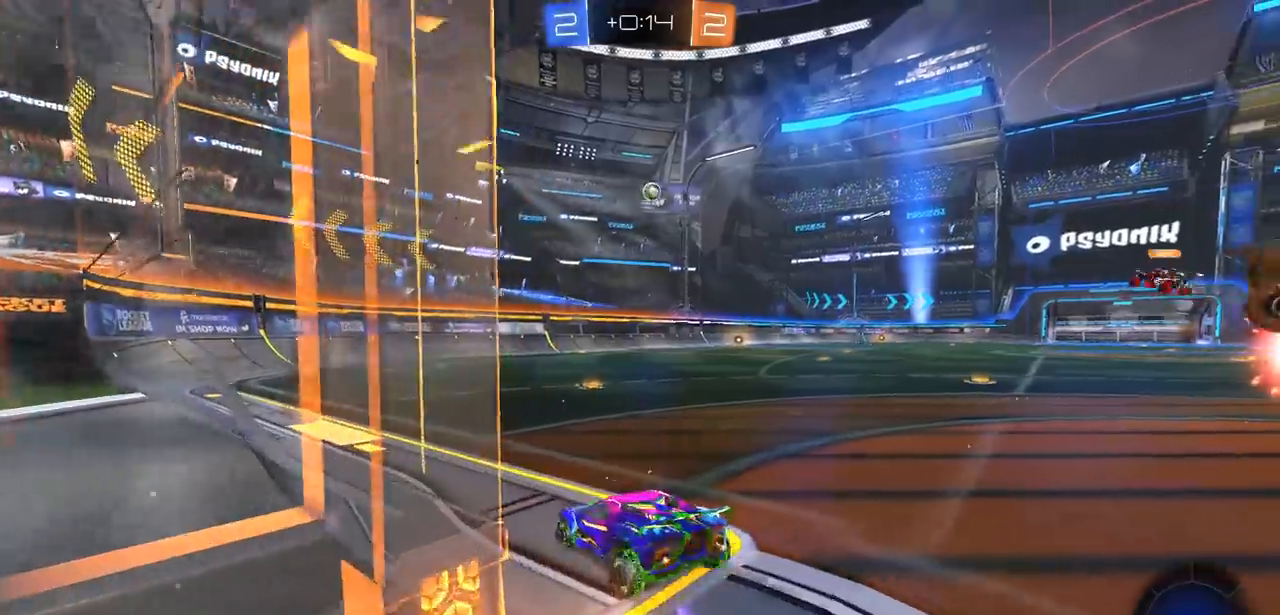
{"buttons": ["CIRCLE", "R2"], "left_stick": "right", "right_stick": "center", "events": [[283, "left_stick", "right"]]}
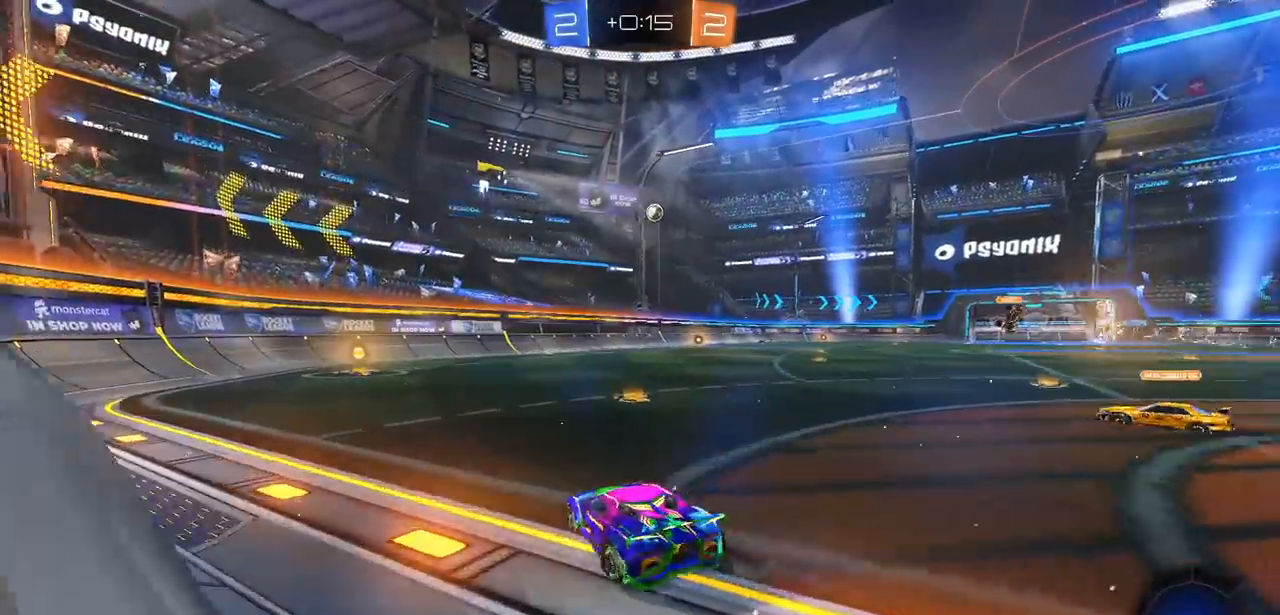
{"buttons": ["CIRCLE", "R2"], "left_stick": "left", "right_stick": "center", "events": [[167, "left_stick", "up-right"], [267, "left_stick", "center"], [367, "left_stick", "left"]]}
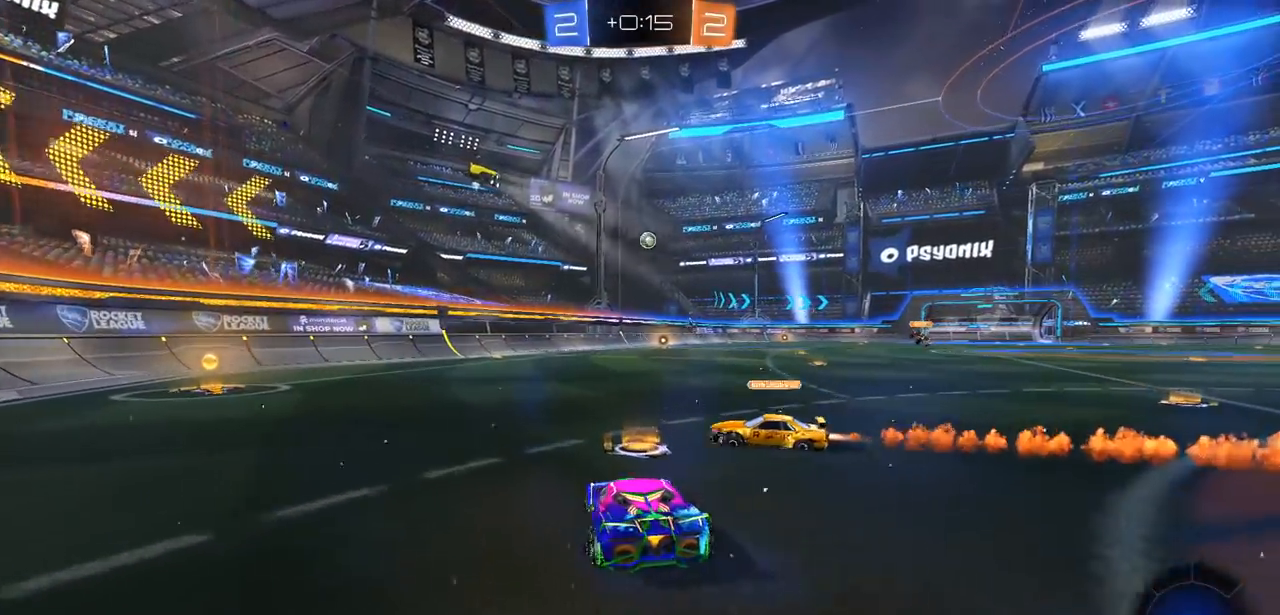
{"buttons": ["CIRCLE", "R2"], "left_stick": "center", "right_stick": "center", "events": [[67, "left_stick", "center"], [117, "left_stick", "right"], [333, "left_stick", "center"]]}
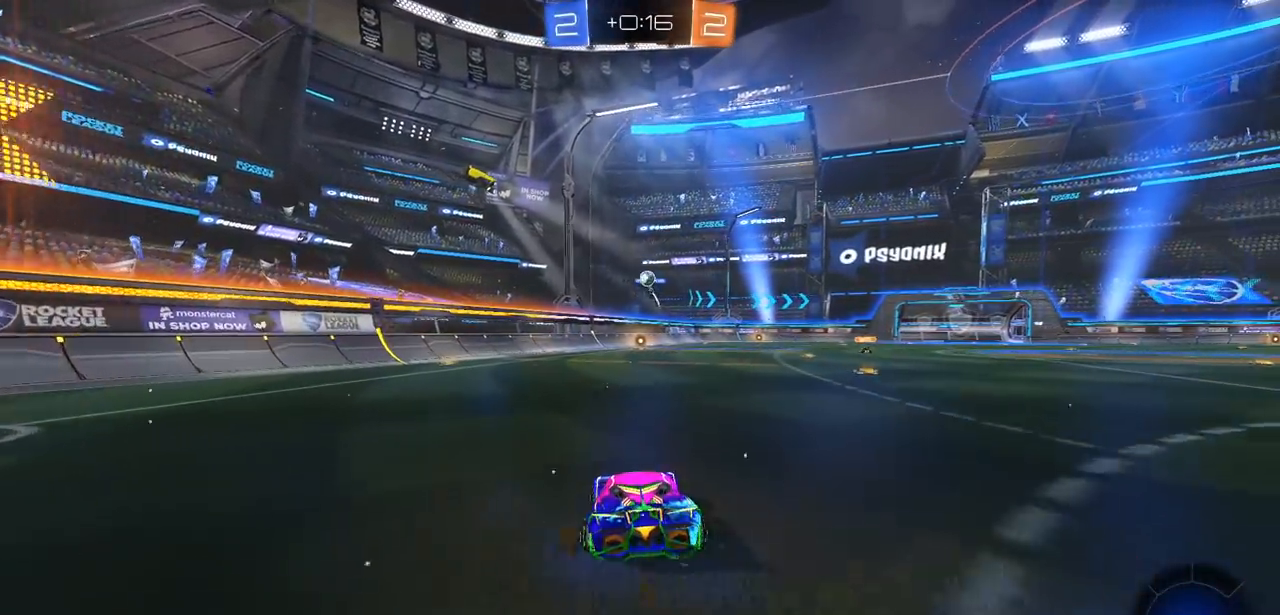
{"buttons": ["CROSS", "R2"], "left_stick": "up", "right_stick": "center", "events": [[50, "left_stick", "right"], [100, "left_stick", "up"], [150, "CROSS", "down"], [167, "CIRCLE", "up"], [217, "CROSS", "up"], [283, "CROSS", "down"], [383, "CROSS", "up"], [433, "CROSS", "down"]]}
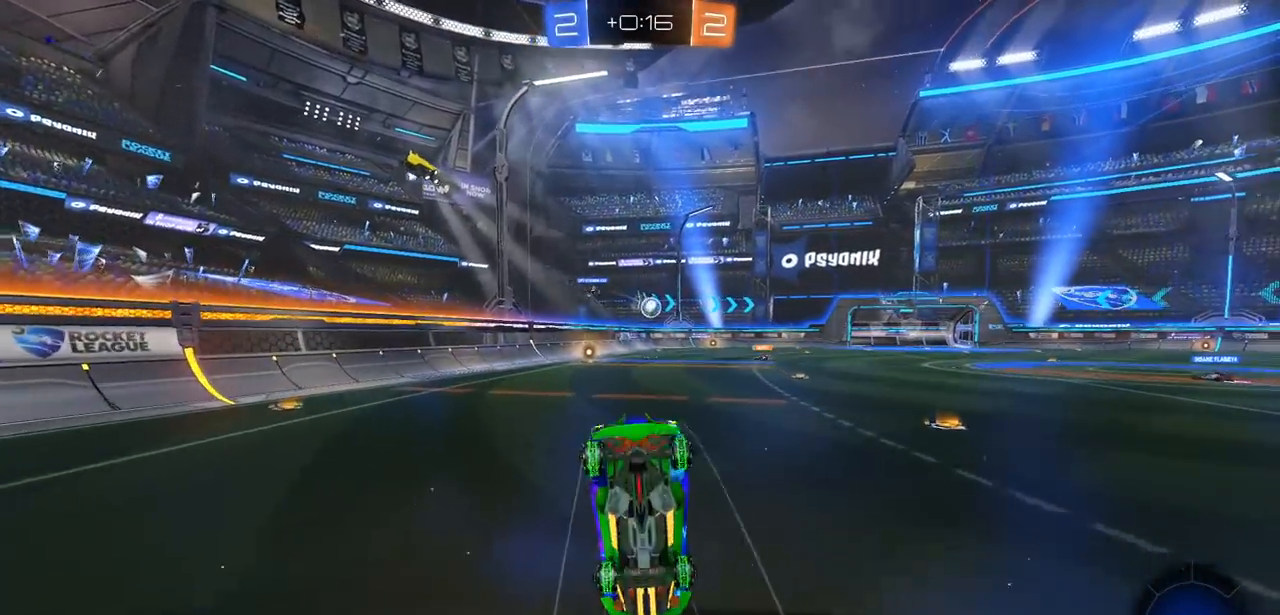
{"buttons": ["R2"], "left_stick": "center", "right_stick": "center", "events": [[33, "CROSS", "up"], [117, "CROSS", "down"], [233, "CROSS", "up"], [433, "left_stick", "center"]]}
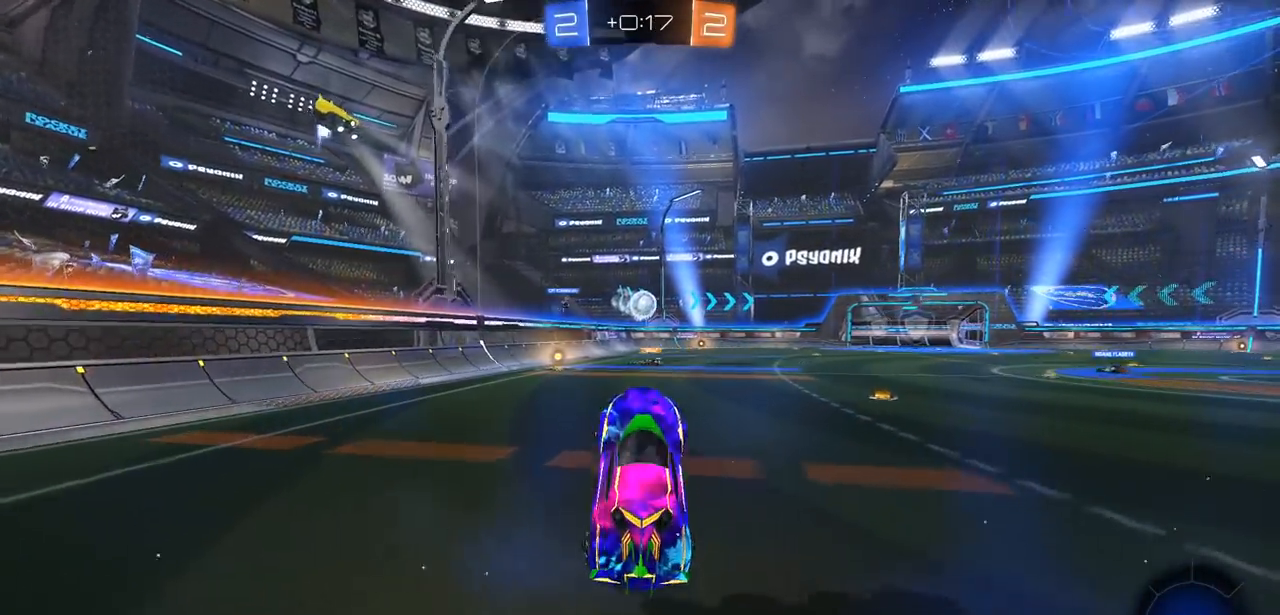
{"buttons": ["CIRCLE", "R2"], "left_stick": "center", "right_stick": "center", "events": [[150, "left_stick", "left"], [217, "CIRCLE", "down"], [283, "left_stick", "center"]]}